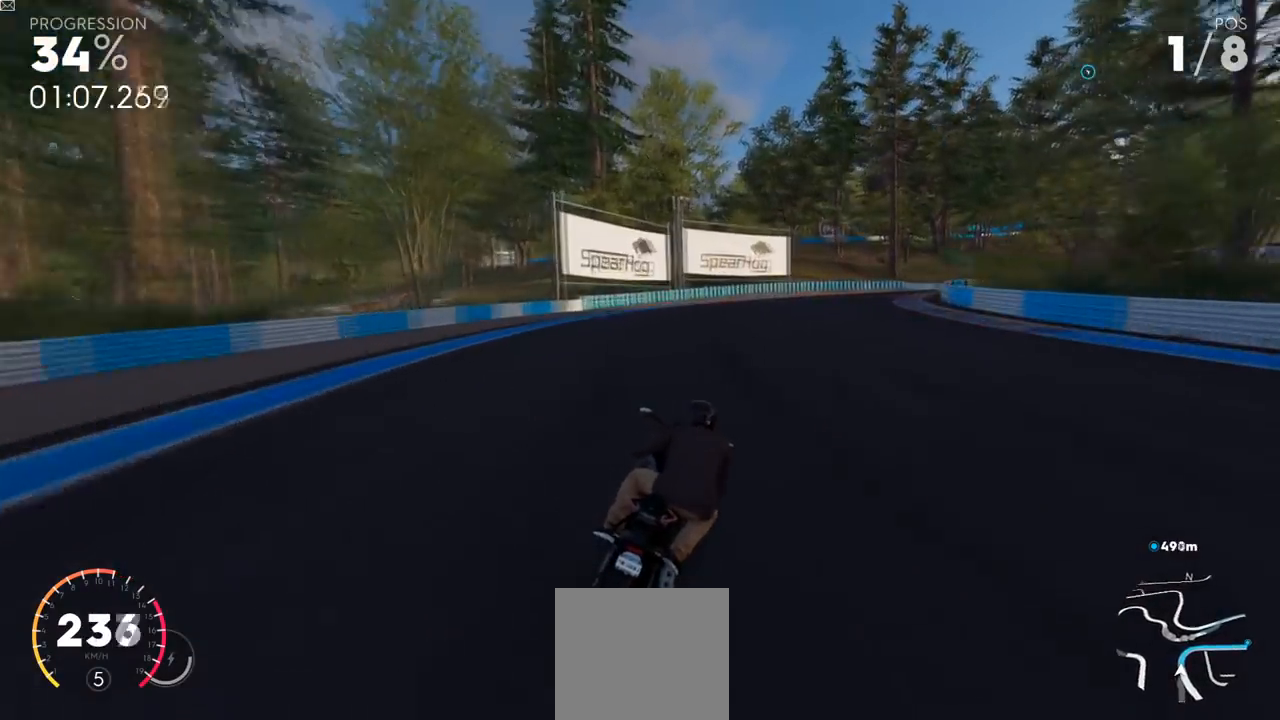
Gameplay with a controller (Xbox layout); each line is a JSON object with the inputs held at the frame after it. "events" lists button and stick changes between this image and that frame as [ms after this image, input, new state], when the widget could be followed in between.
{"buttons": ["L3"], "left_stick": "up-right", "right_stick": "center", "events": [[100, "L3", "down"]]}
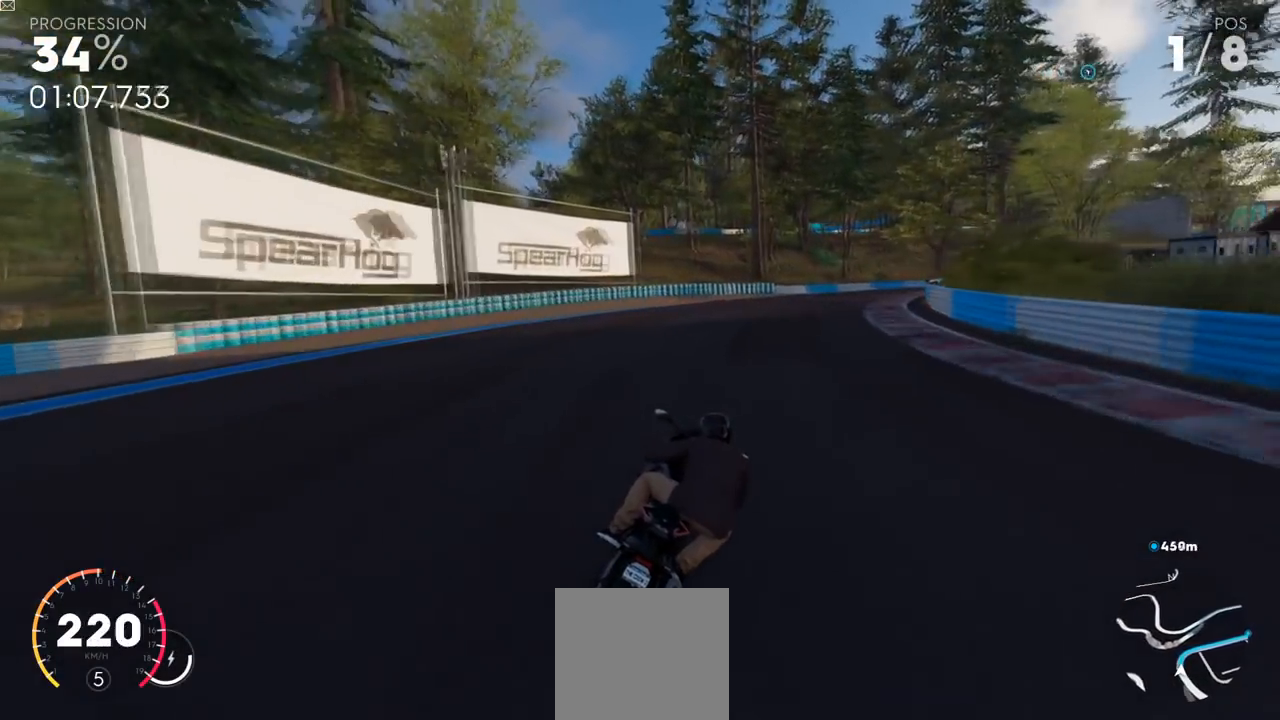
{"buttons": ["L2", "R2", "L3"], "left_stick": "up-right", "right_stick": "center", "events": [[200, "L2", "down"], [267, "R2", "down"]]}
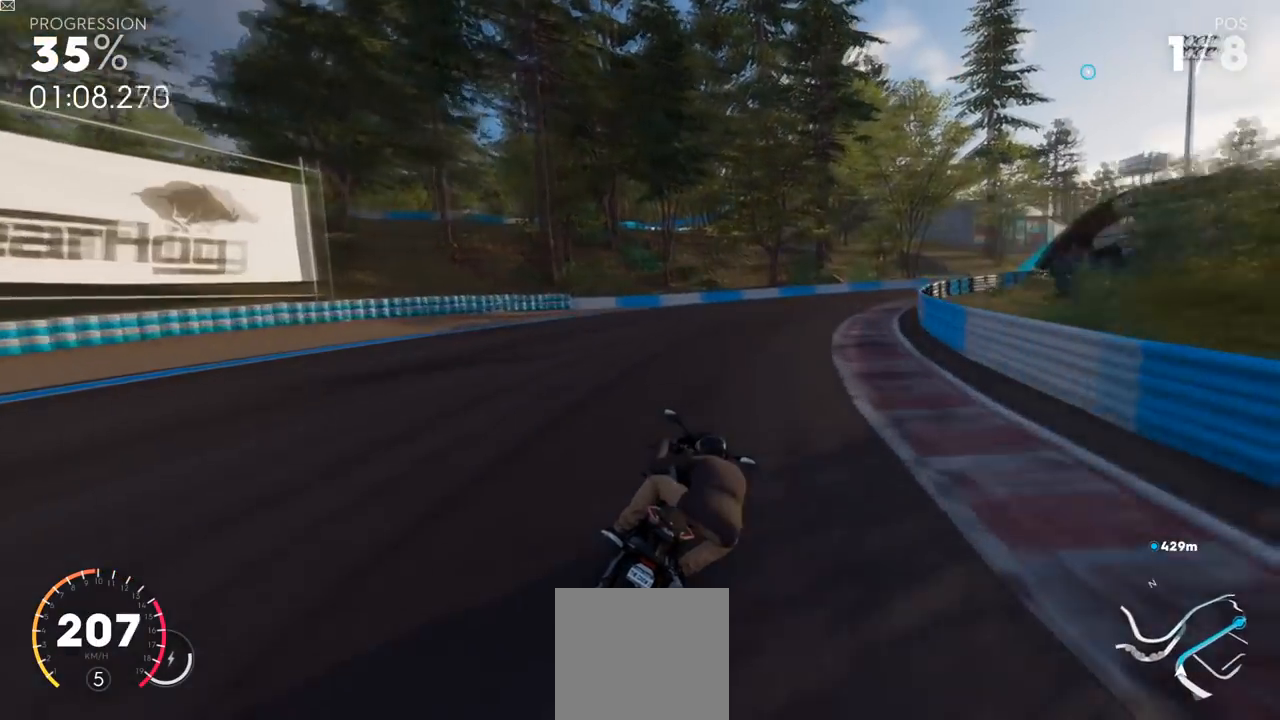
{"buttons": ["L2", "R2", "L3"], "left_stick": "up-right", "right_stick": "center", "events": []}
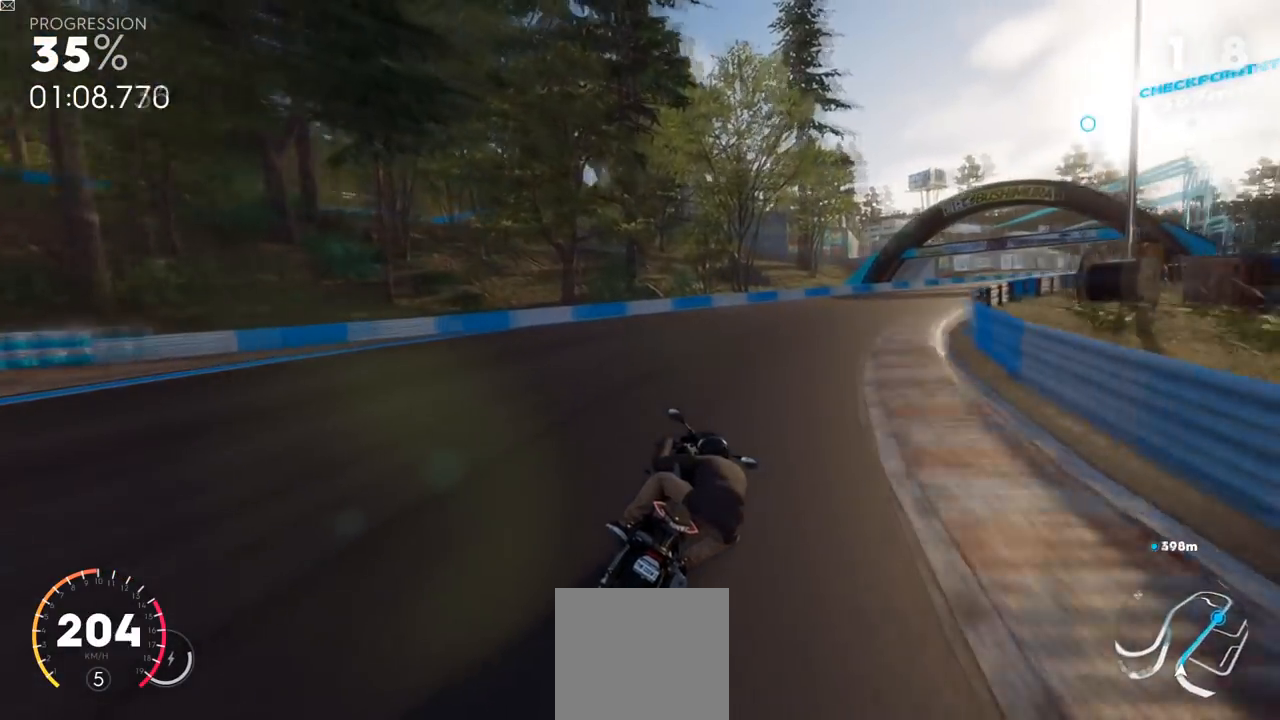
{"buttons": ["Y", "L2", "R2"], "left_stick": "up-right", "right_stick": "center", "events": [[50, "Y", "down"], [117, "L3", "up"]]}
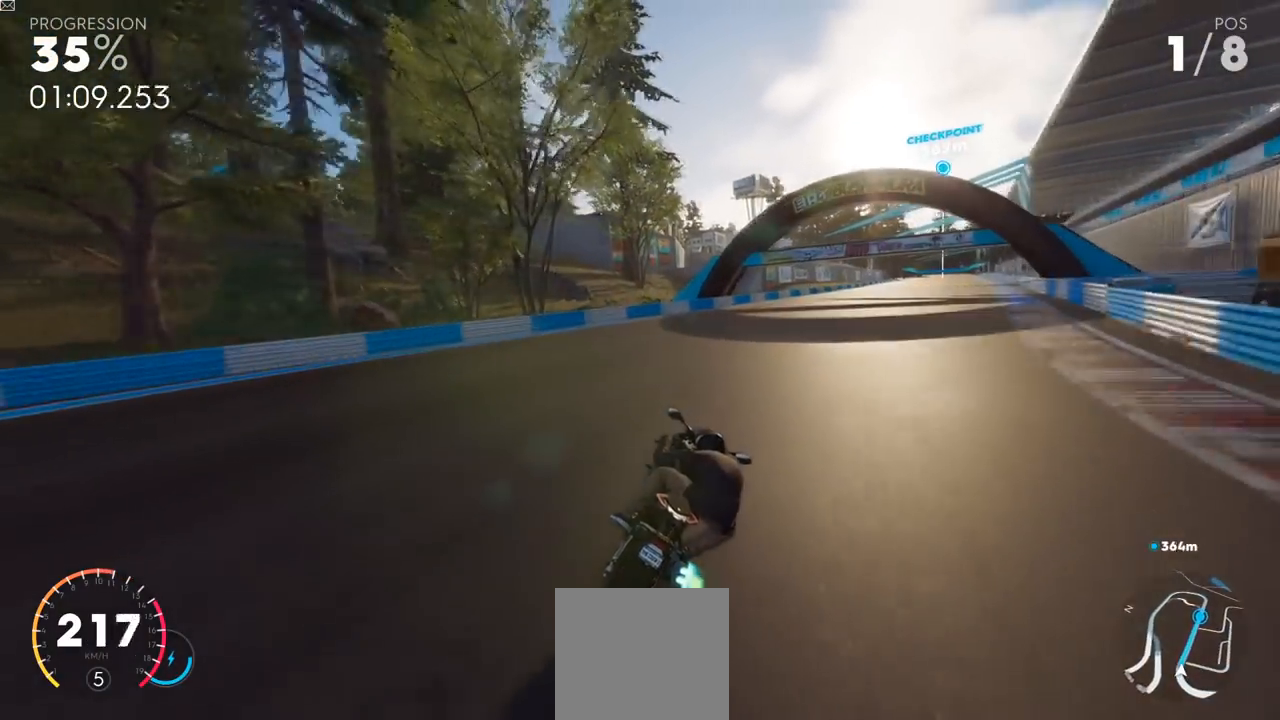
{"buttons": ["Y", "L2", "R2"], "left_stick": "up-right", "right_stick": "center", "events": []}
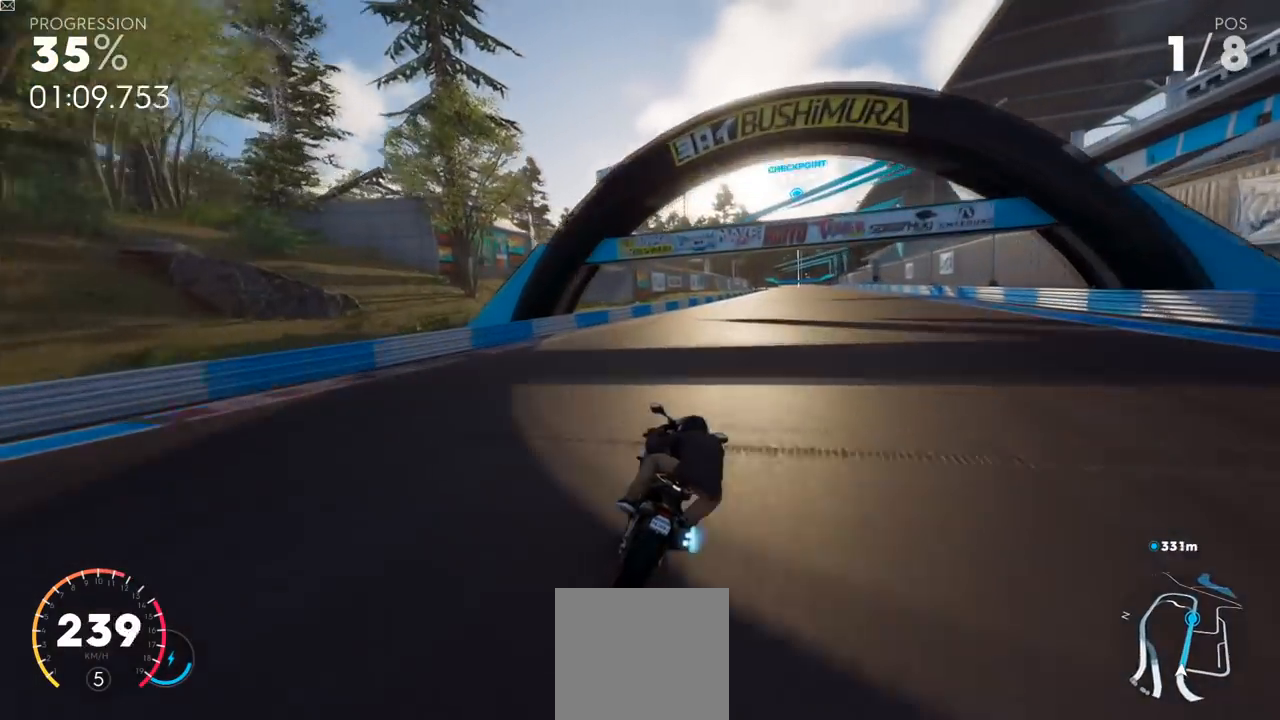
{"buttons": ["Y", "L2", "R2"], "left_stick": "center", "right_stick": "center", "events": [[417, "left_stick", "center"]]}
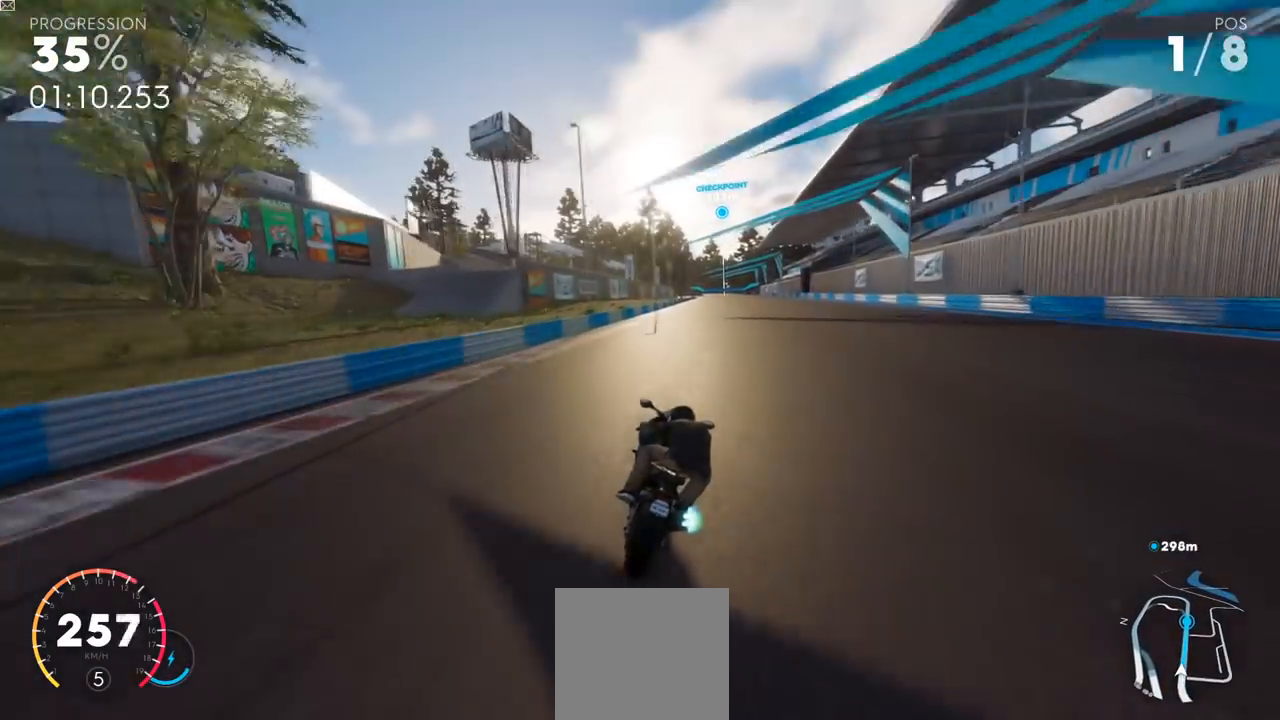
{"buttons": ["Y", "L2", "R2"], "left_stick": "center", "right_stick": "center", "events": []}
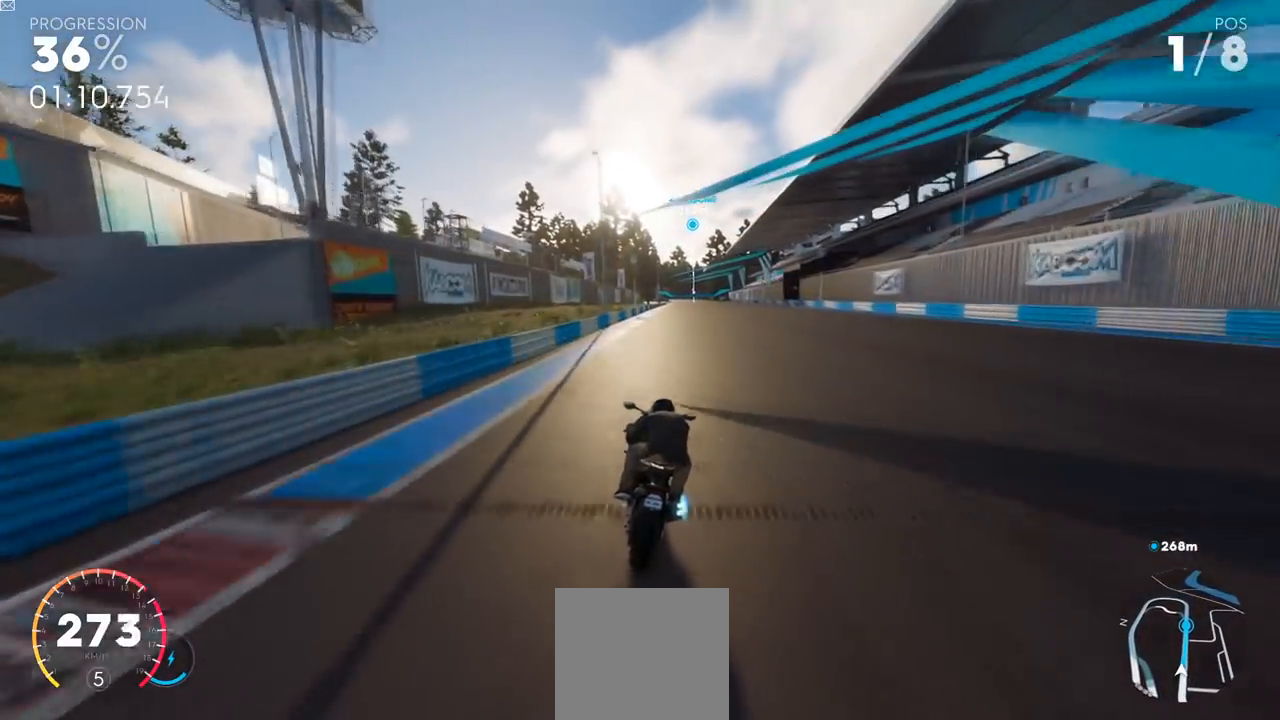
{"buttons": ["L2", "R2"], "left_stick": "center", "right_stick": "center", "events": [[300, "Y", "up"]]}
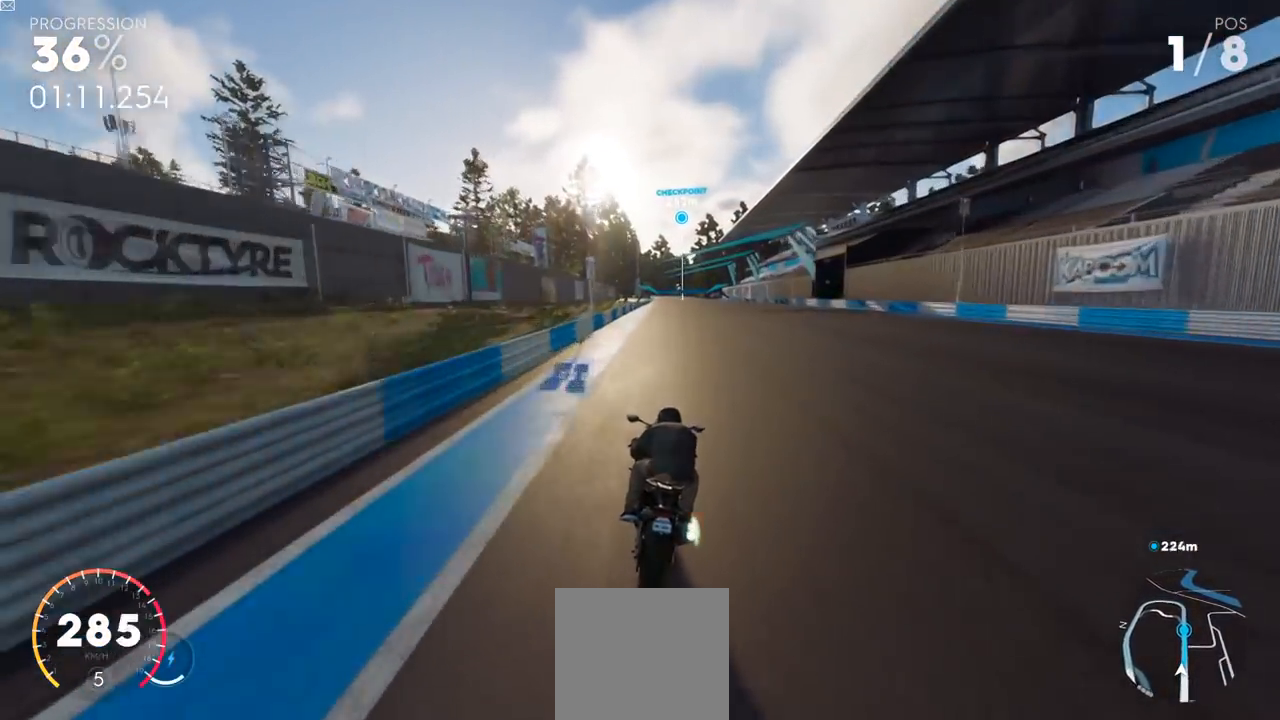
{"buttons": ["L2", "R2"], "left_stick": "center", "right_stick": "center", "events": []}
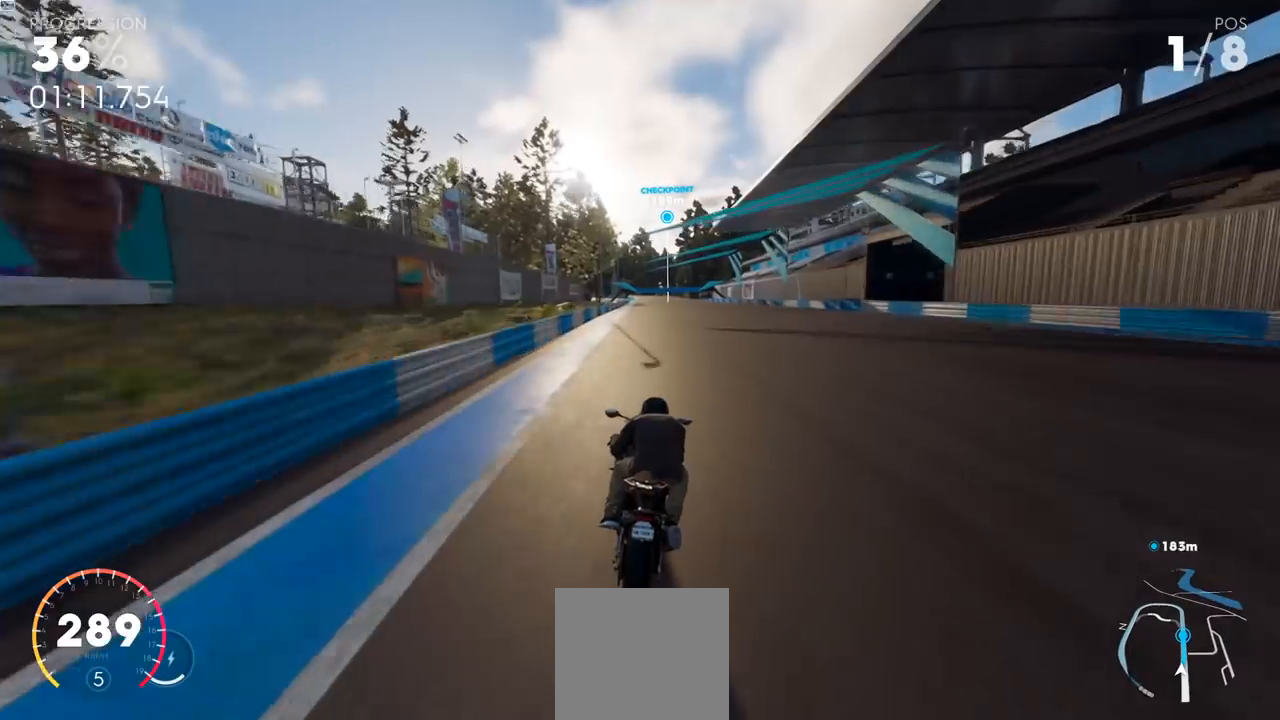
{"buttons": ["L2", "R2"], "left_stick": "center", "right_stick": "center", "events": []}
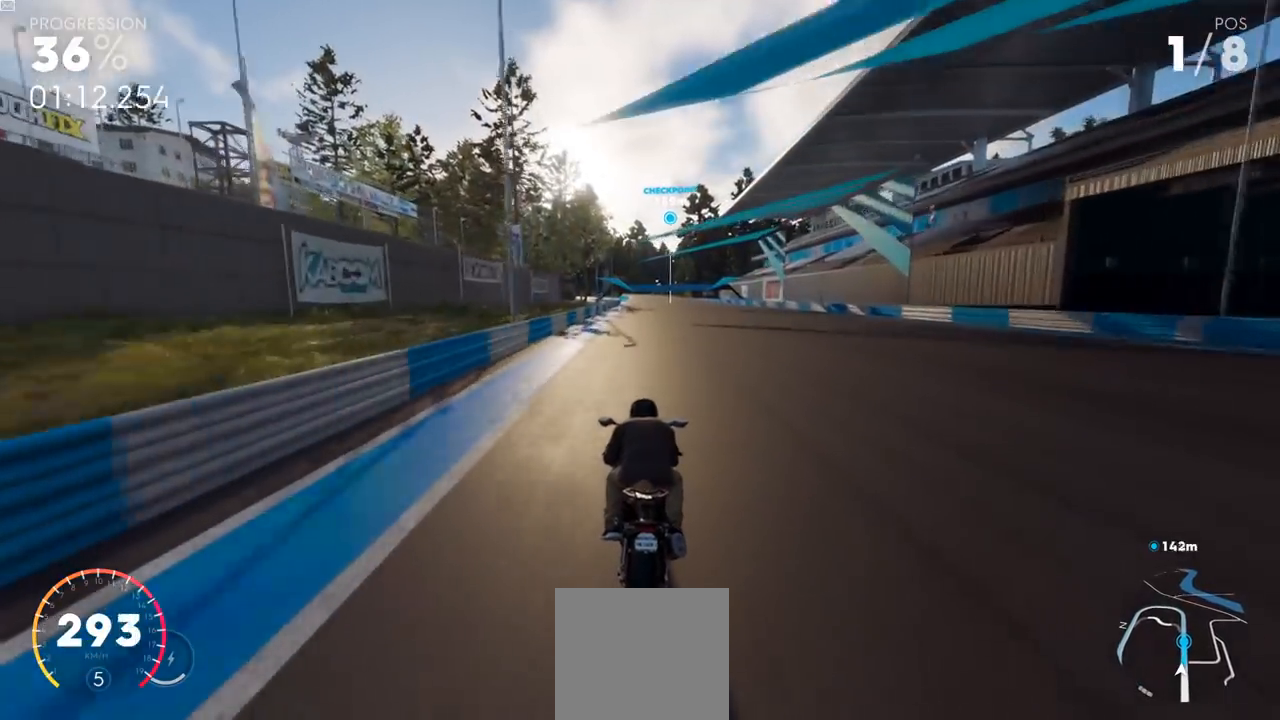
{"buttons": ["L2"], "left_stick": "center", "right_stick": "center", "events": [[417, "R2", "up"]]}
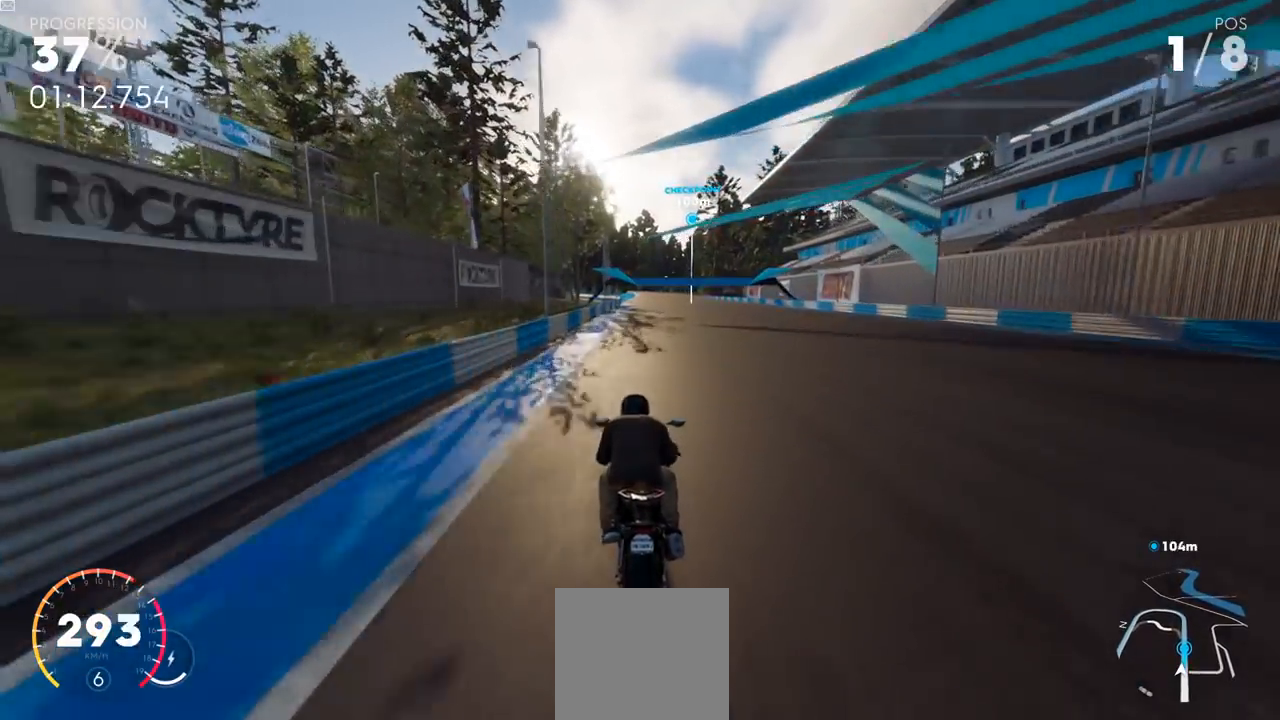
{"buttons": ["X"], "left_stick": "center", "right_stick": "center"}